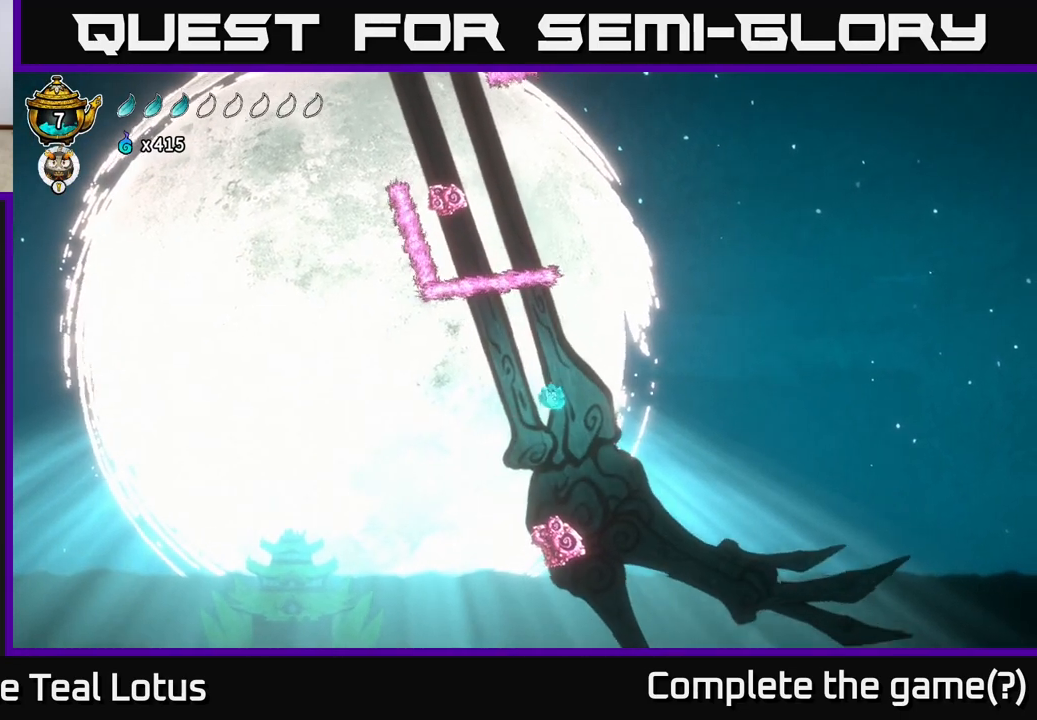
Gameplay with a controller (Xbox layout); each line is a JSON object with the inputs held at the frame after it. "events" lists button and stick changes between this image and that frame as [ms after this image, input, new state], when the widget could be followed in between.
{"buttons": [], "left_stick": "down-right", "right_stick": "center", "events": [[33, "left_stick", "down-right"], [250, "X", "down"], [483, "X", "up"]]}
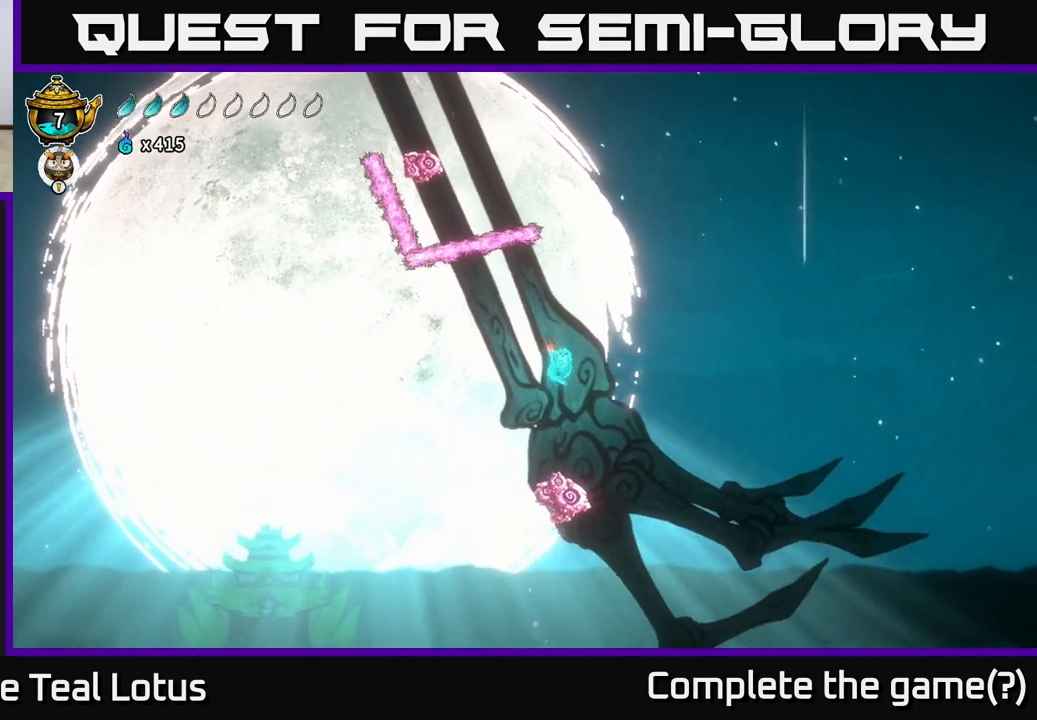
{"buttons": [], "left_stick": "down-right", "right_stick": "center", "events": []}
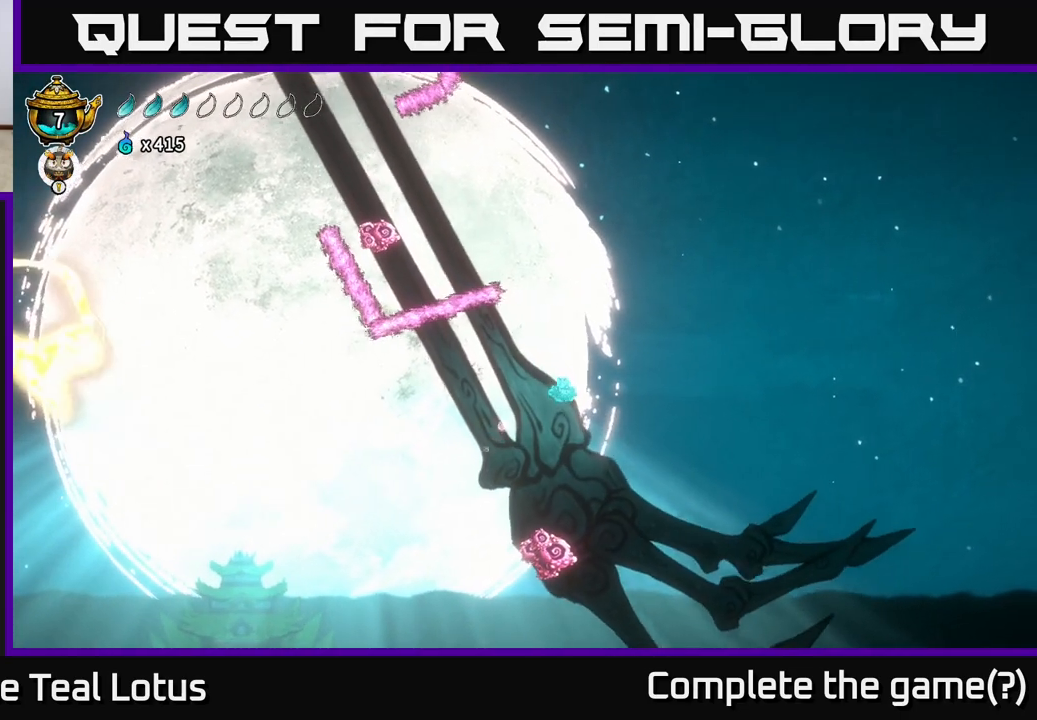
{"buttons": ["X"], "left_stick": "down", "right_stick": "center", "events": [[167, "left_stick", "down"], [367, "X", "down"]]}
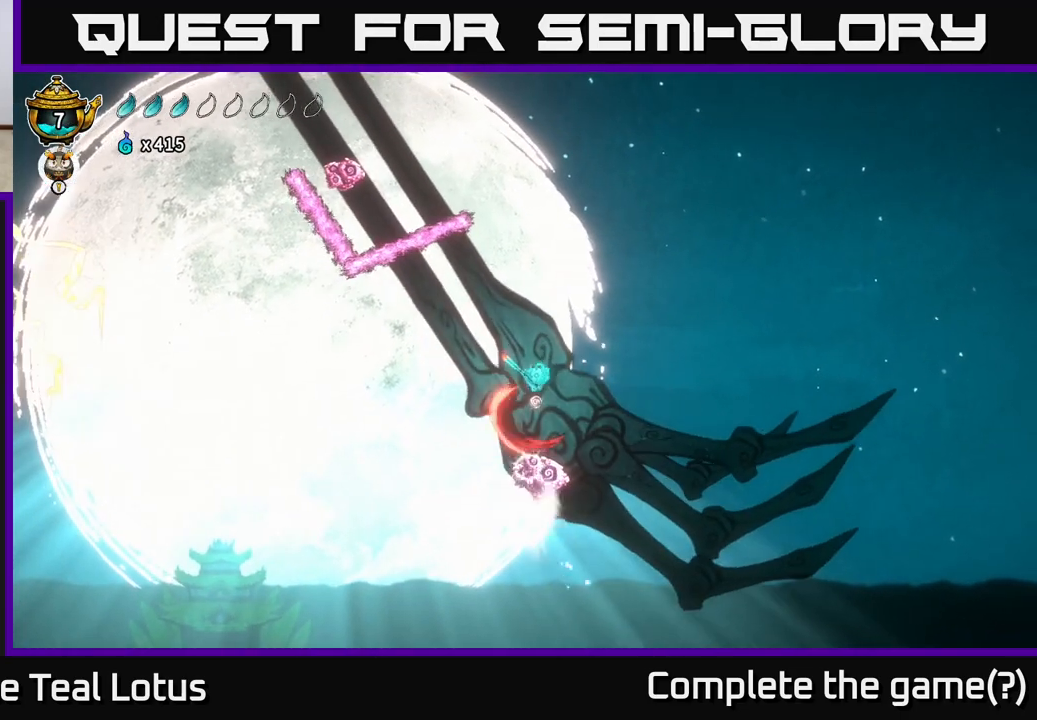
{"buttons": [], "left_stick": "down-right", "right_stick": "center", "events": [[117, "left_stick", "down-right"], [183, "X", "up"], [350, "left_stick", "center"], [483, "left_stick", "down-right"]]}
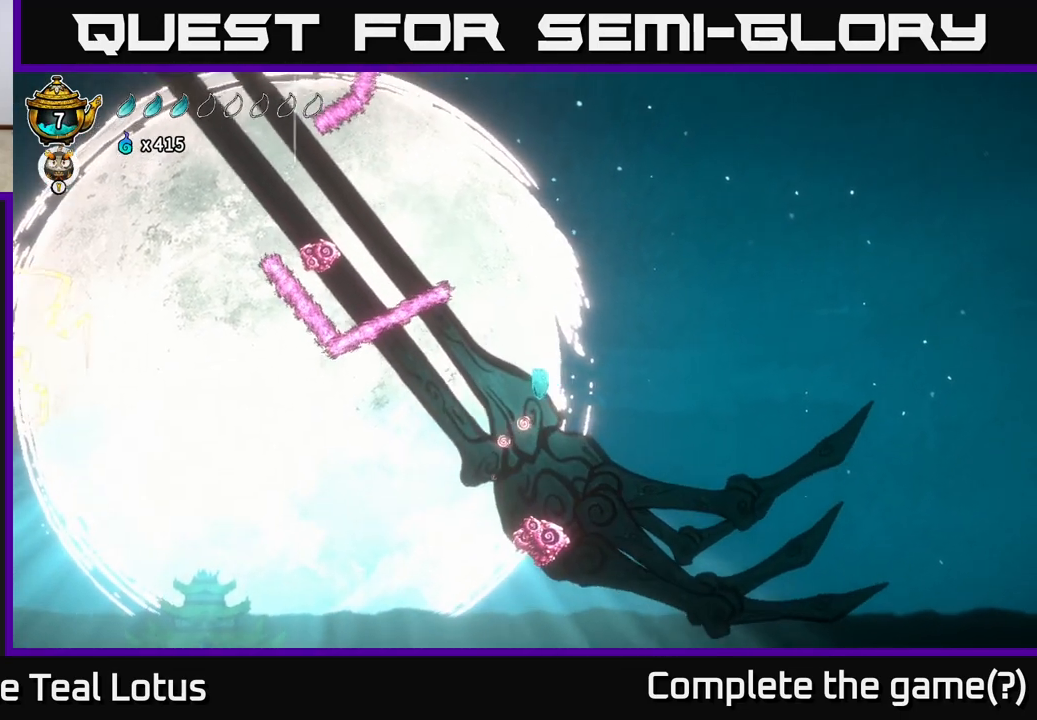
{"buttons": ["X"], "left_stick": "down", "right_stick": "center", "events": [[17, "left_stick", "down"], [233, "left_stick", "down-right"], [350, "left_stick", "down"], [383, "X", "down"]]}
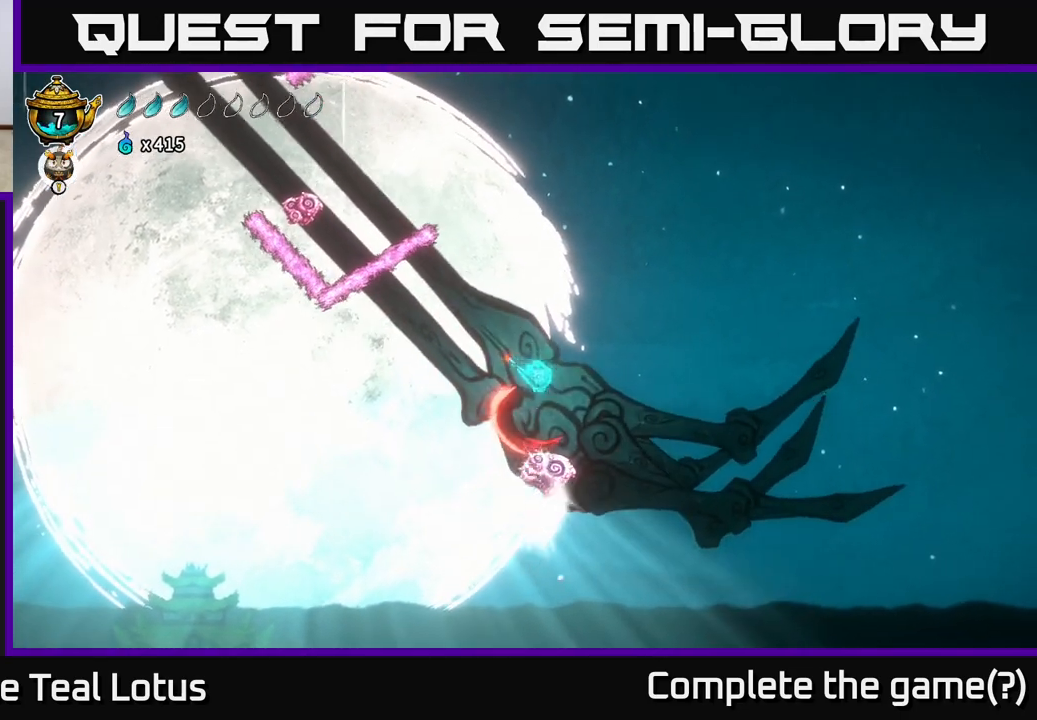
{"buttons": [], "left_stick": "down", "right_stick": "center", "events": [[17, "left_stick", "down-right"], [100, "X", "up"], [167, "left_stick", "right"], [350, "left_stick", "down"]]}
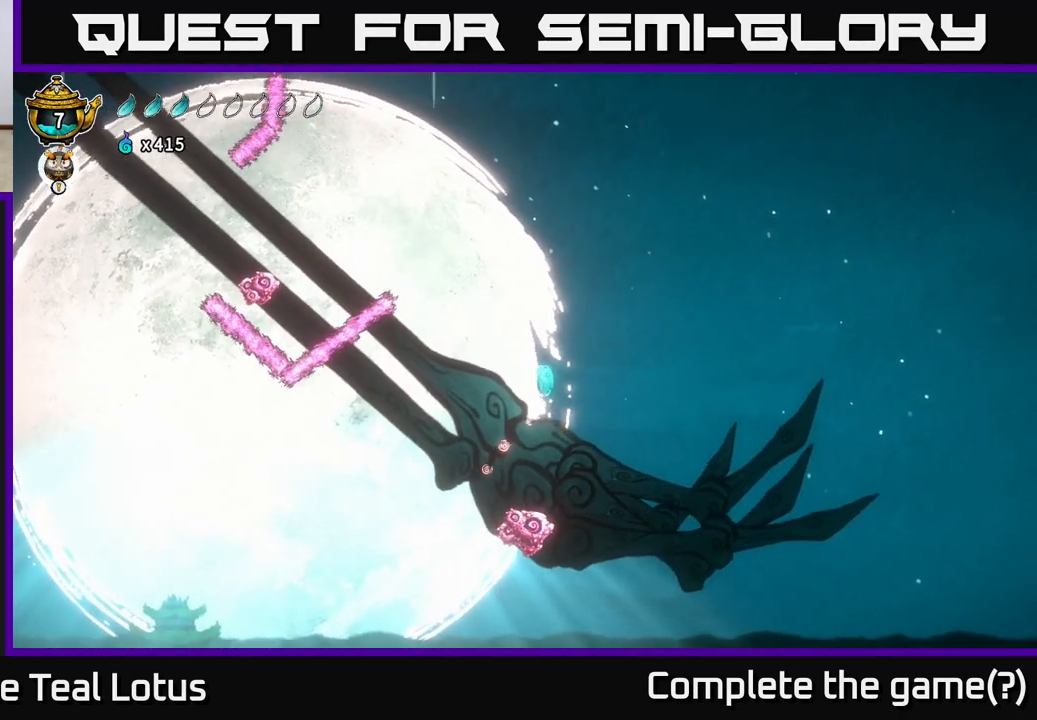
{"buttons": ["X"], "left_stick": "down", "right_stick": "center", "events": [[283, "X", "down"]]}
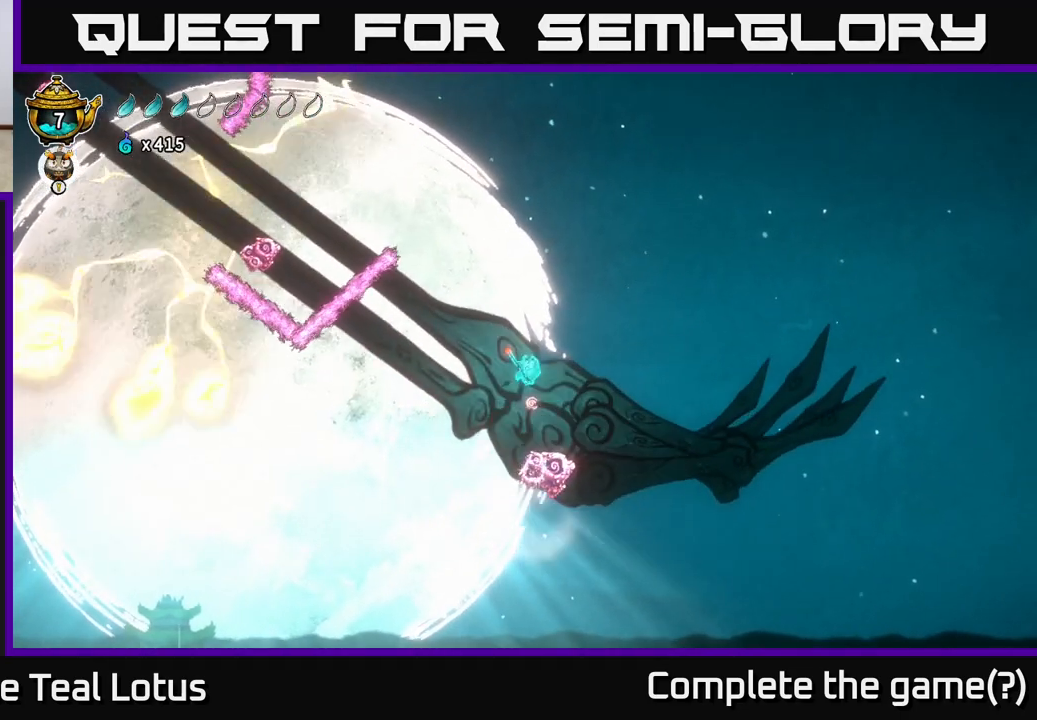
{"buttons": [], "left_stick": "down-right", "right_stick": "center", "events": [[100, "X", "up"], [133, "left_stick", "down-right"], [367, "left_stick", "down"], [500, "left_stick", "down-right"]]}
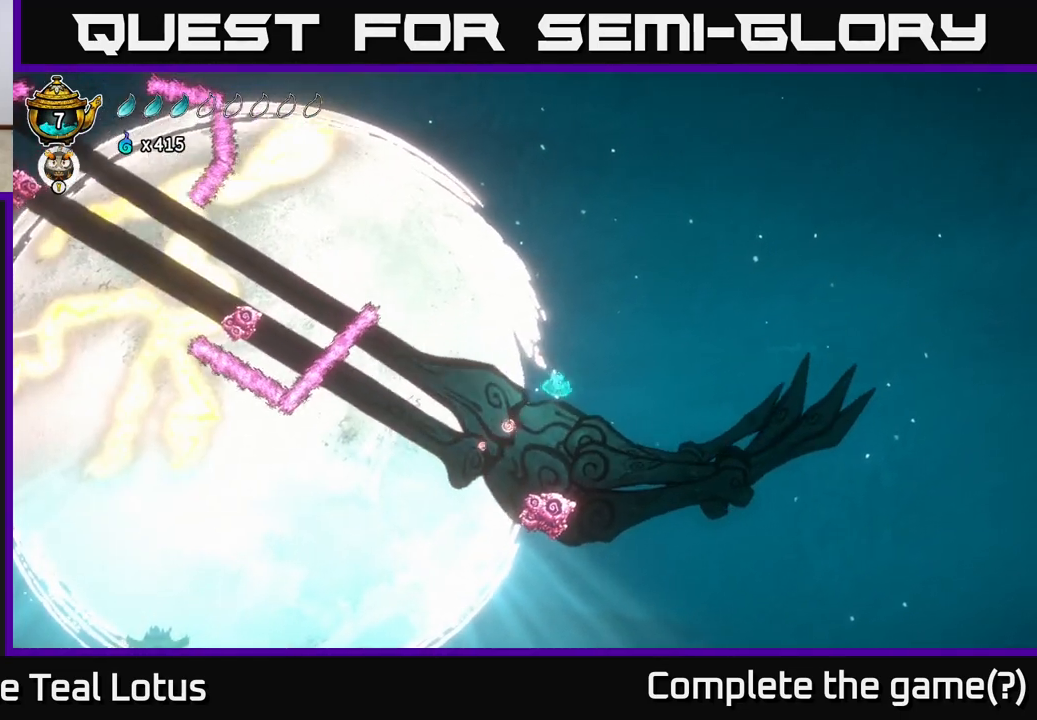
{"buttons": ["X"], "left_stick": "down", "right_stick": "center", "events": [[150, "left_stick", "down"], [217, "X", "down"]]}
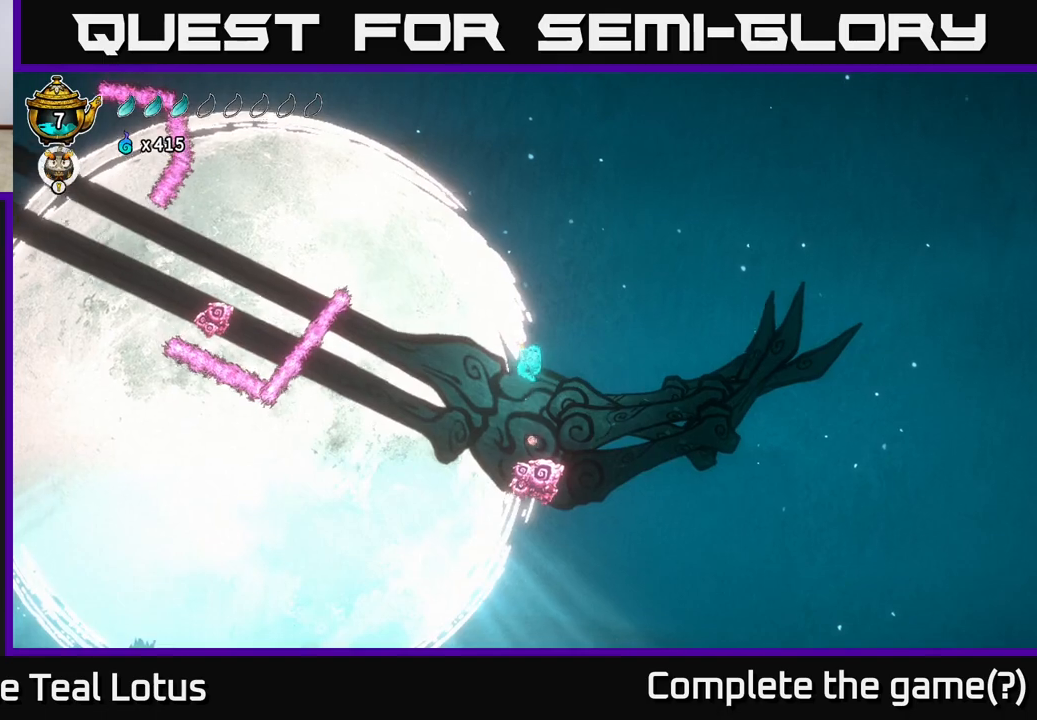
{"buttons": [], "left_stick": "down", "right_stick": "center", "events": [[83, "X", "up"], [267, "left_stick", "down-right"], [433, "left_stick", "down"]]}
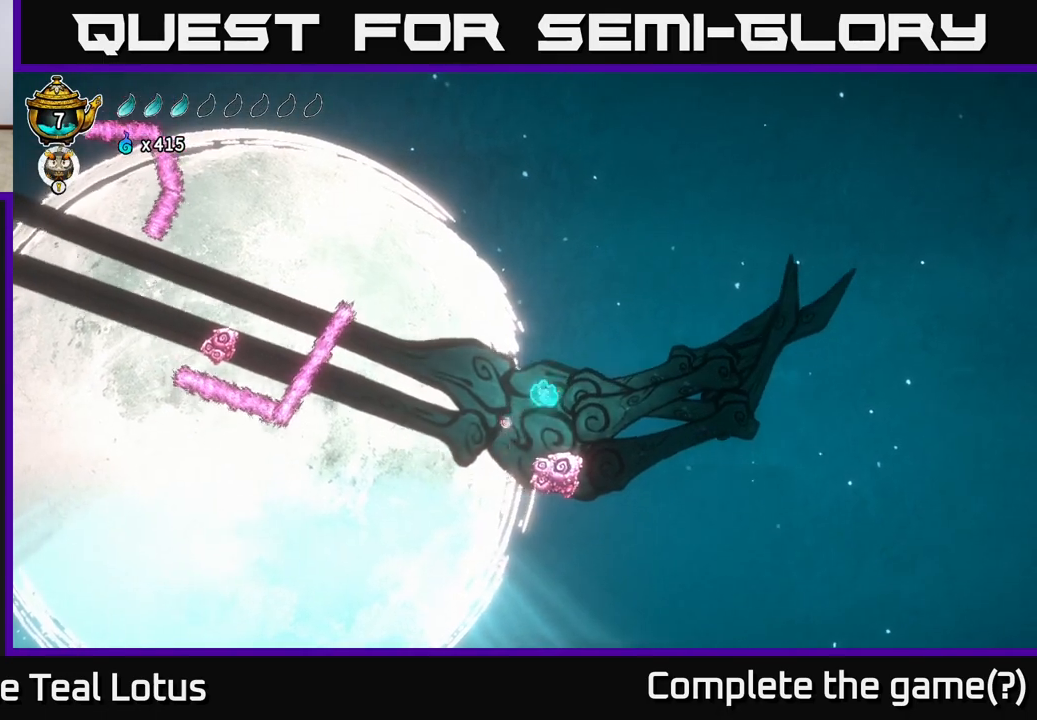
{"buttons": [], "left_stick": "center", "right_stick": "center", "events": [[50, "X", "down"], [133, "left_stick", "down-right"], [333, "X", "up"], [467, "left_stick", "center"]]}
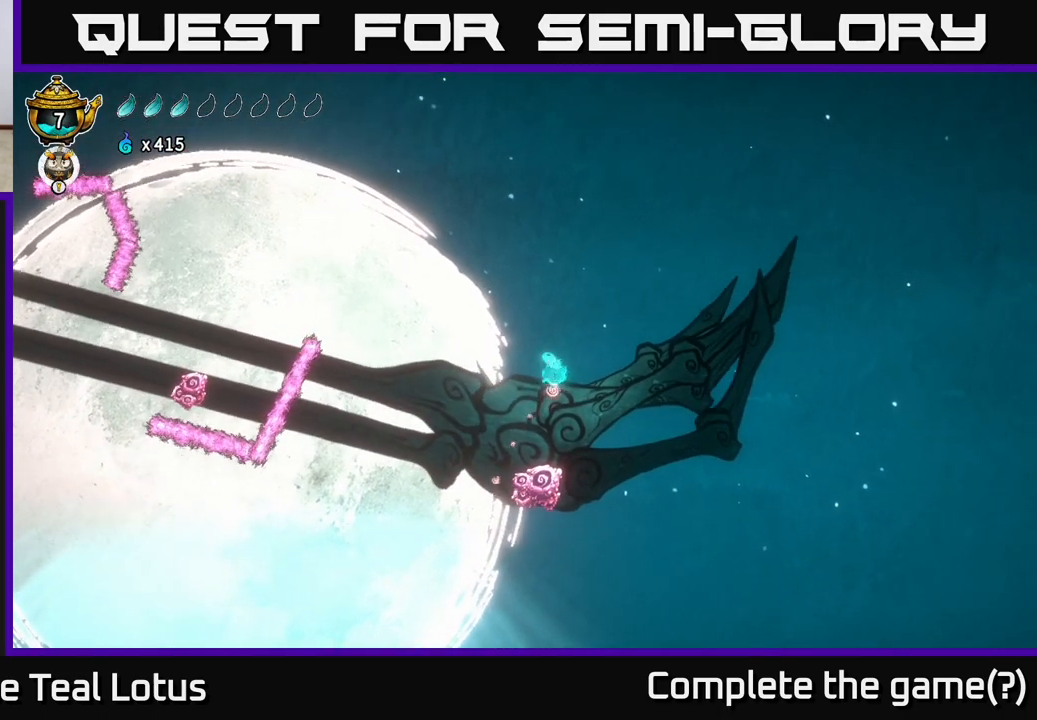
{"buttons": [], "left_stick": "down", "right_stick": "center", "events": [[100, "left_stick", "down"], [267, "X", "down"], [467, "X", "up"]]}
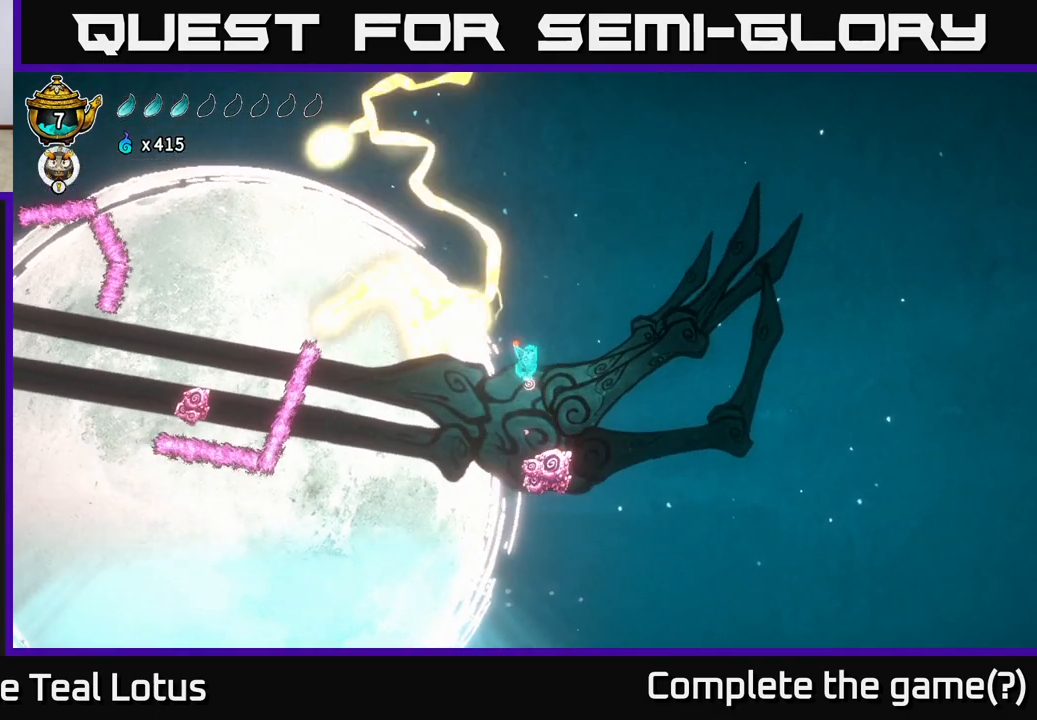
{"buttons": [], "left_stick": "down", "right_stick": "center", "events": [[183, "left_stick", "down-right"], [383, "left_stick", "down"]]}
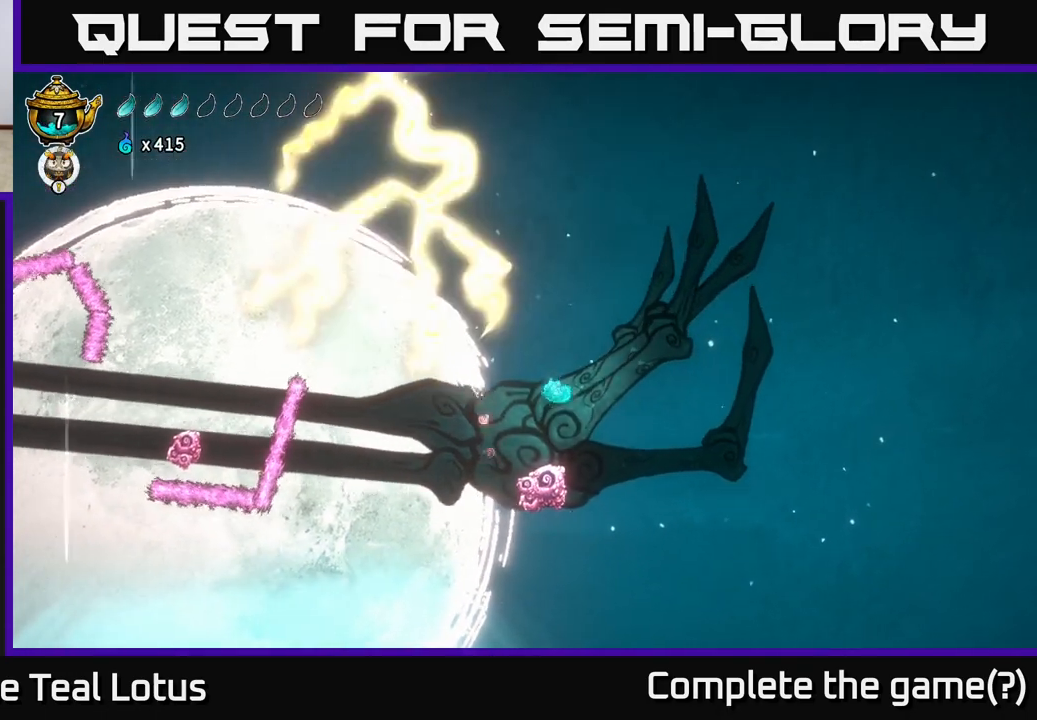
{"buttons": [], "left_stick": "down", "right_stick": "center", "events": [[50, "X", "down"], [233, "X", "up"]]}
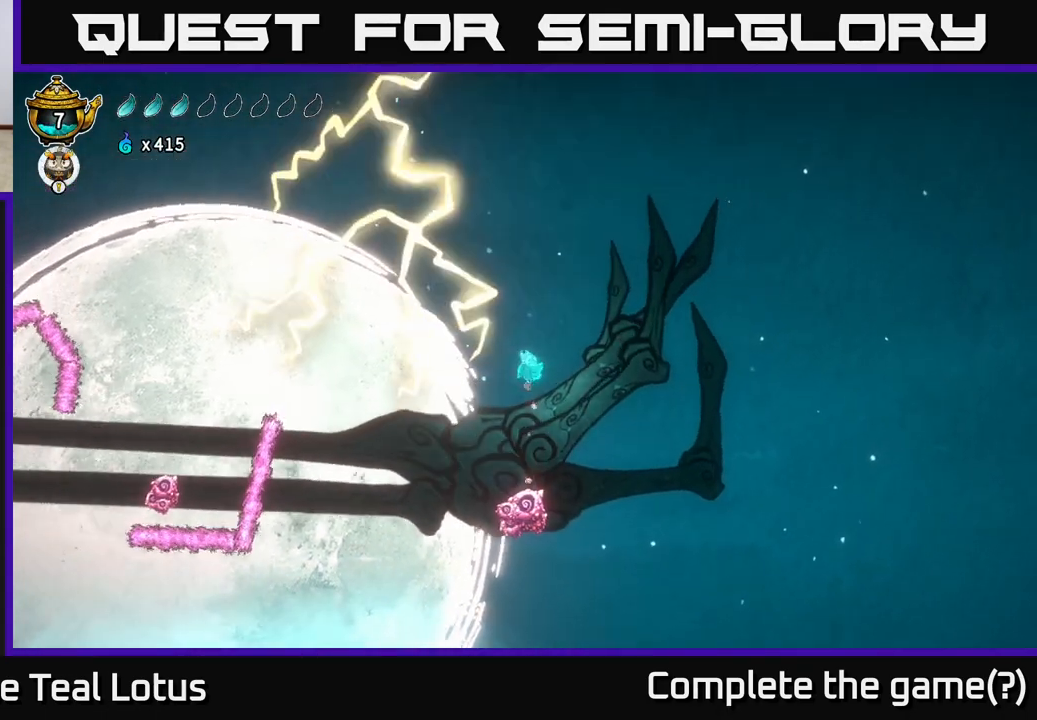
{"buttons": [], "left_stick": "down", "right_stick": "center", "events": []}
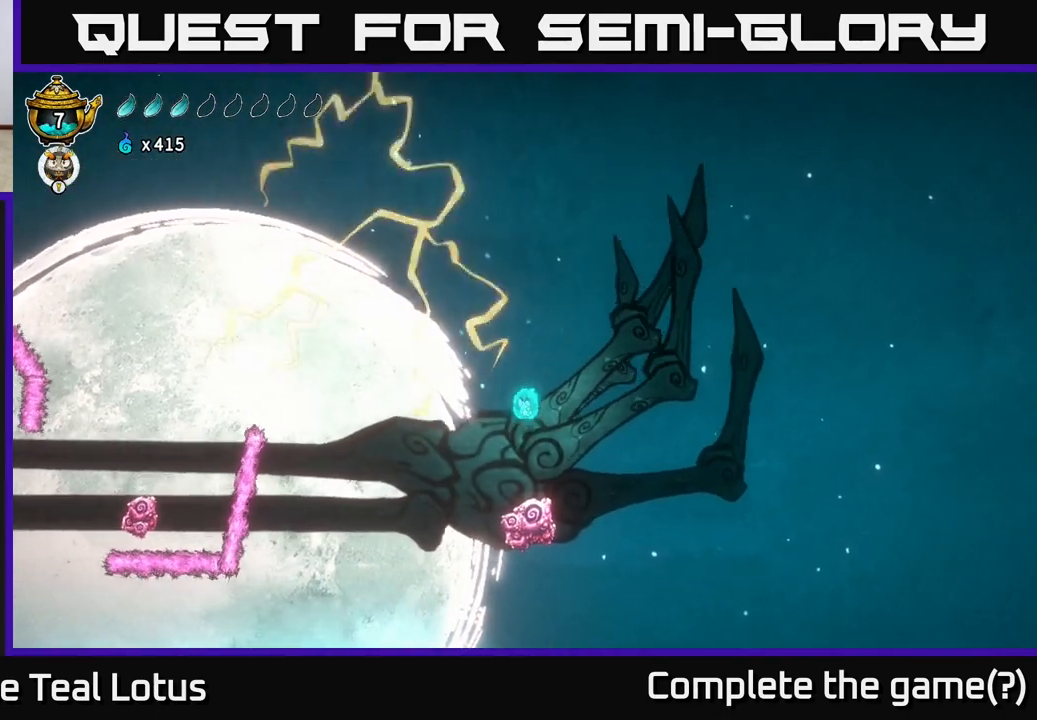
{"buttons": ["X"], "left_stick": "left", "right_stick": "center", "events": [[150, "X", "down"], [317, "left_stick", "left"]]}
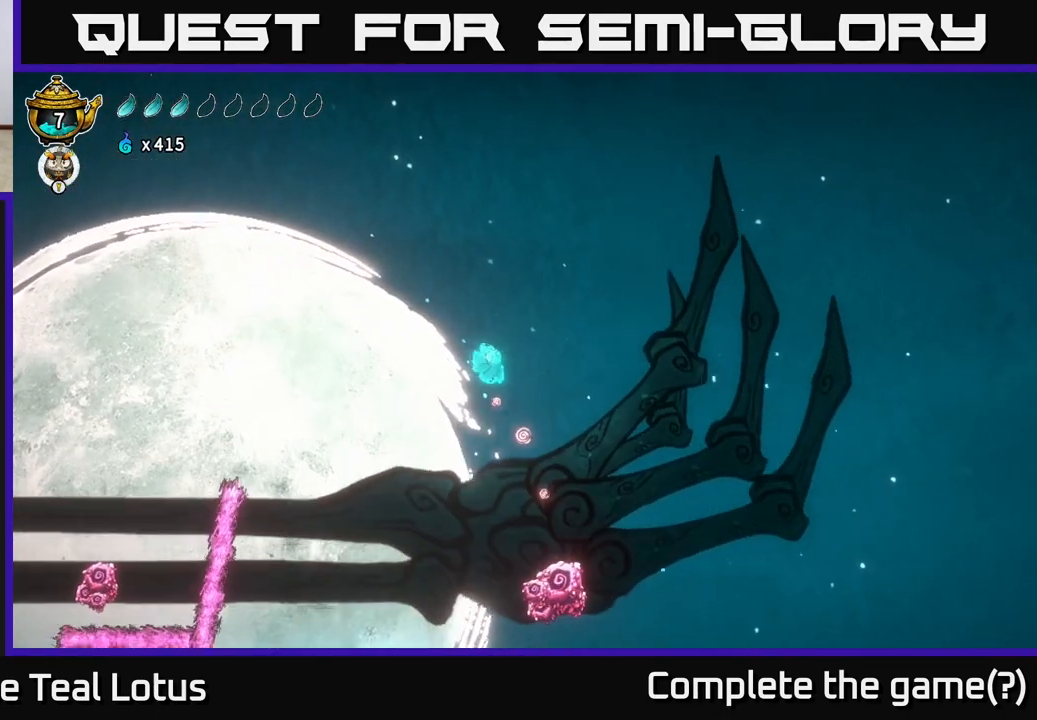
{"buttons": ["R2"], "left_stick": "left", "right_stick": "center", "events": [[17, "X", "up"], [233, "R2", "down"]]}
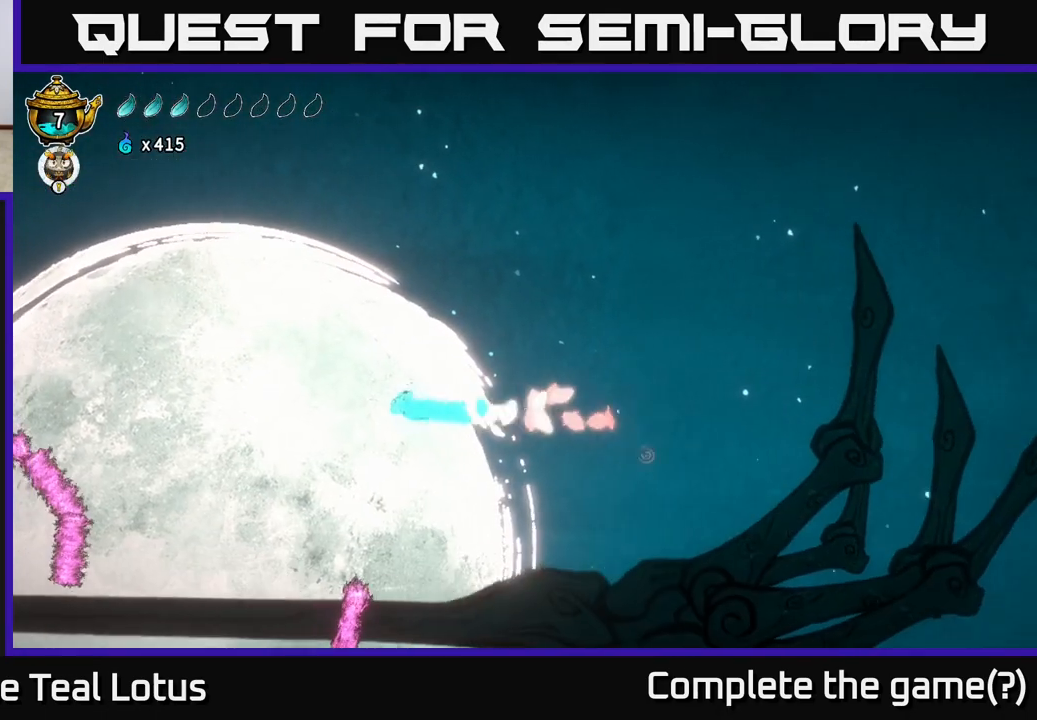
{"buttons": [], "left_stick": "left", "right_stick": "center", "events": [[117, "R2", "up"]]}
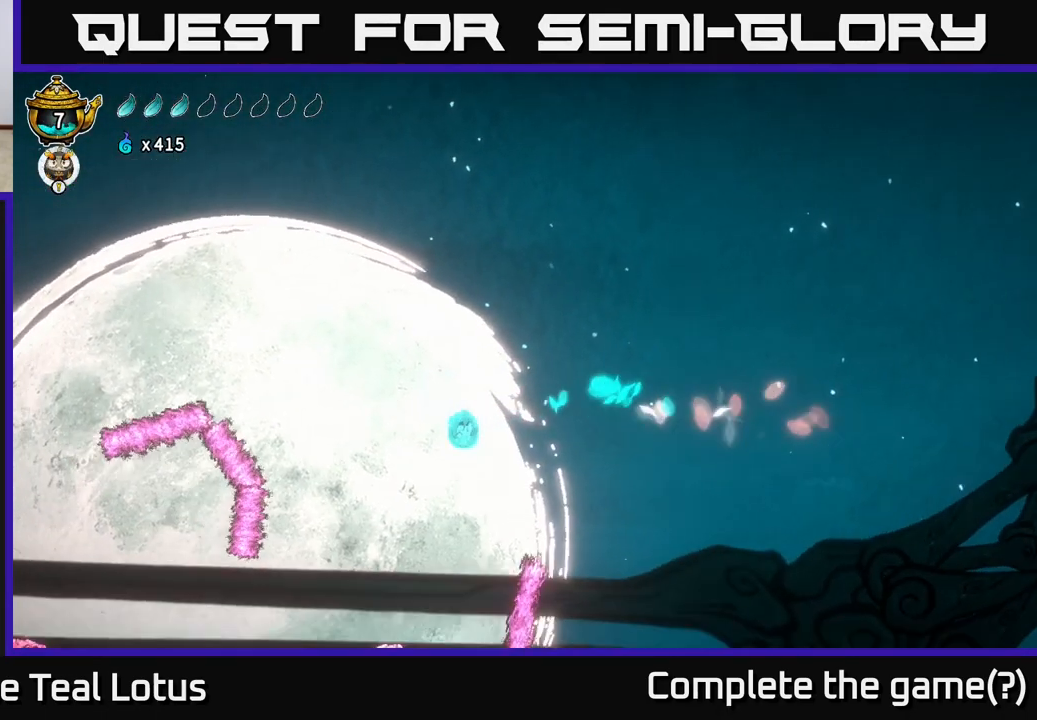
{"buttons": ["X"], "left_stick": "down-left", "right_stick": "center", "events": [[100, "left_stick", "down"], [300, "left_stick", "down-left"], [350, "X", "down"]]}
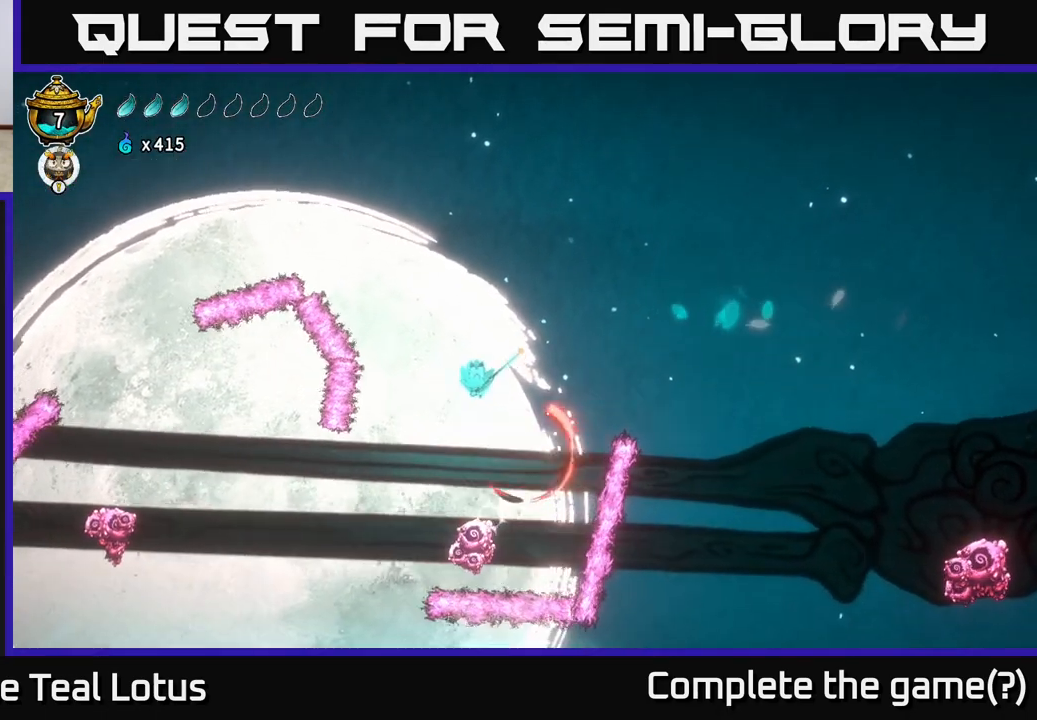
{"buttons": [], "left_stick": "center", "right_stick": "center", "events": [[50, "X", "up"], [150, "left_stick", "center"]]}
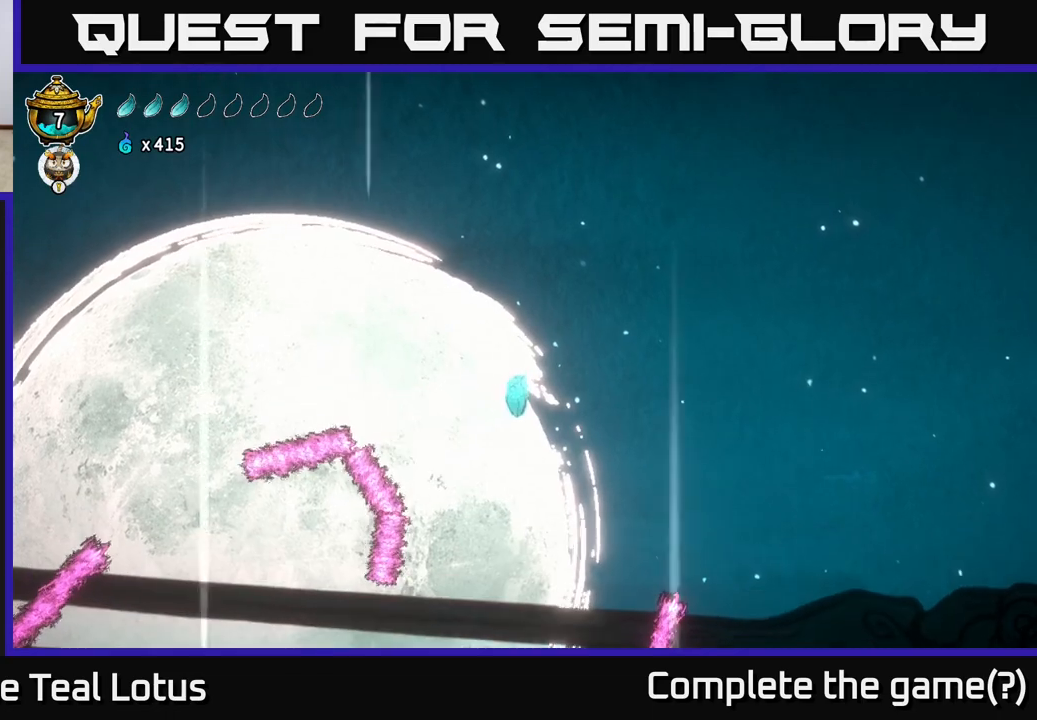
{"buttons": [], "left_stick": "left", "right_stick": "center", "events": [[500, "left_stick", "left"]]}
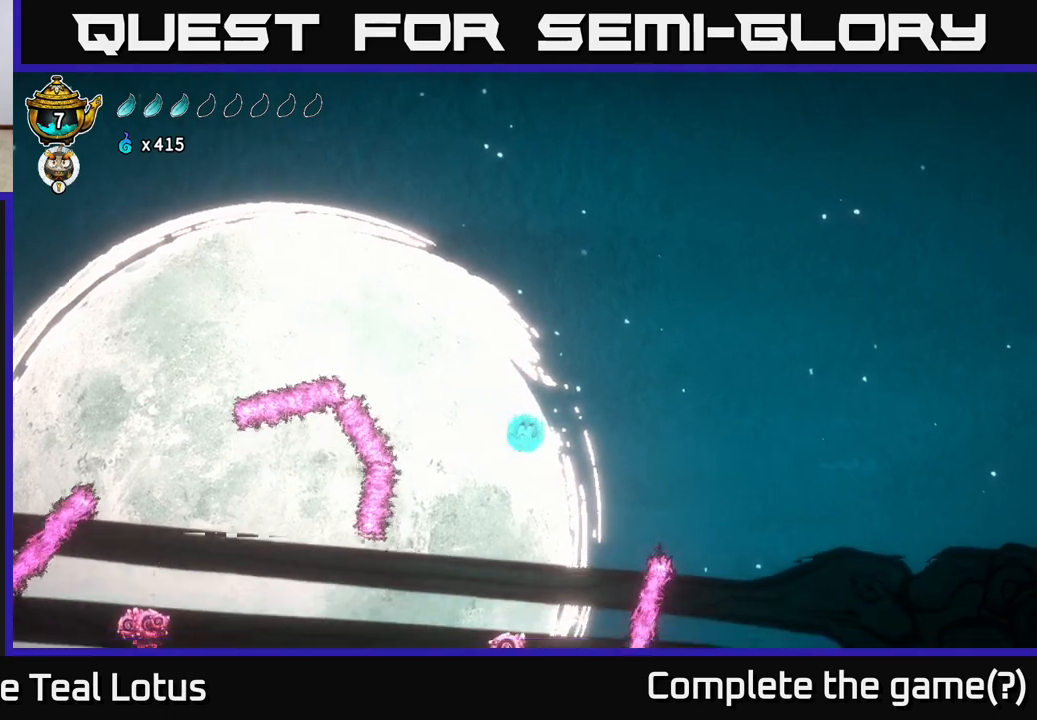
{"buttons": ["R2"], "left_stick": "left", "right_stick": "center", "events": [[350, "R2", "down"]]}
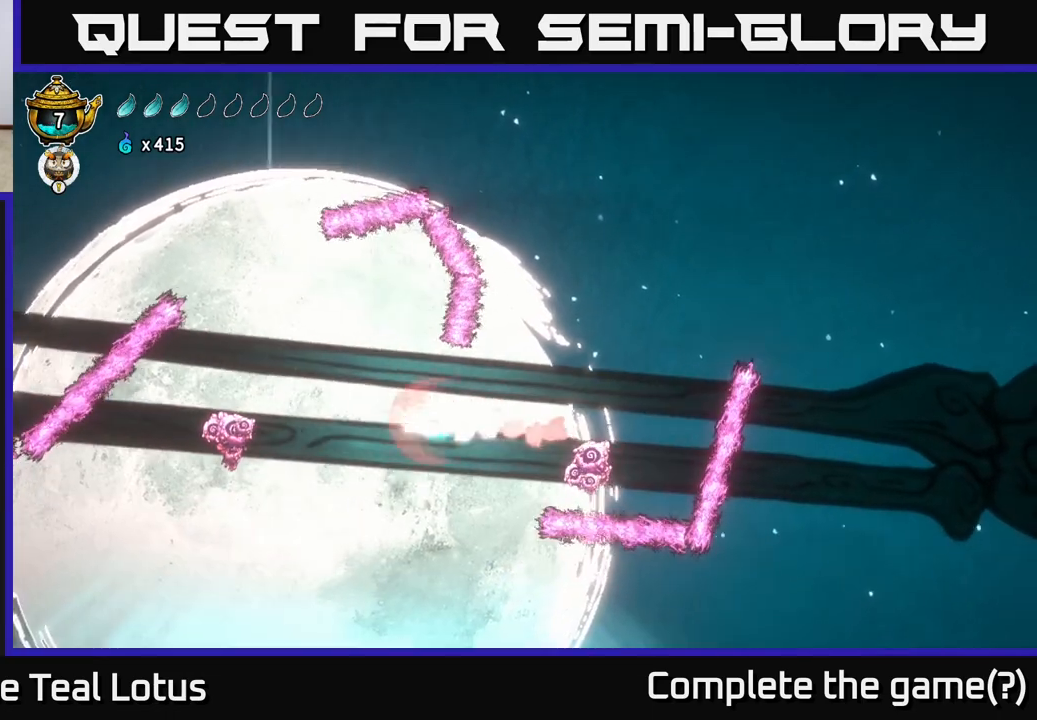
{"buttons": ["A"], "left_stick": "center", "right_stick": "center", "events": [[250, "R2", "up"], [250, "X", "down"], [333, "A", "down"], [383, "X", "up"], [450, "left_stick", "center"]]}
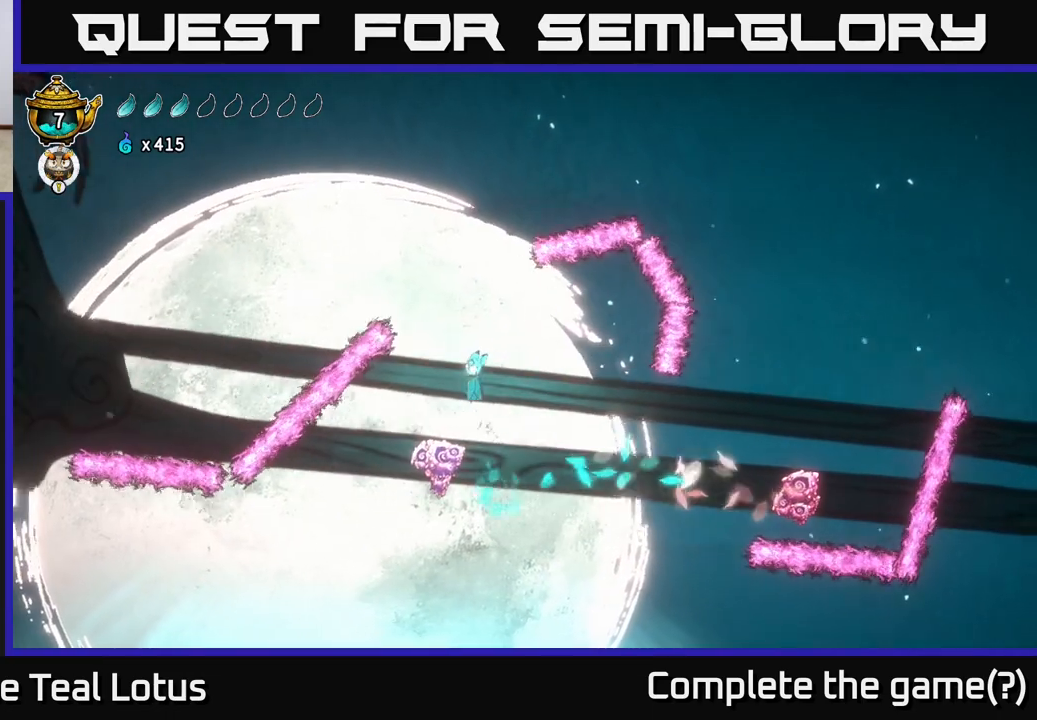
{"buttons": [], "left_stick": "down", "right_stick": "center", "events": [[117, "A", "up"], [117, "left_stick", "down"]]}
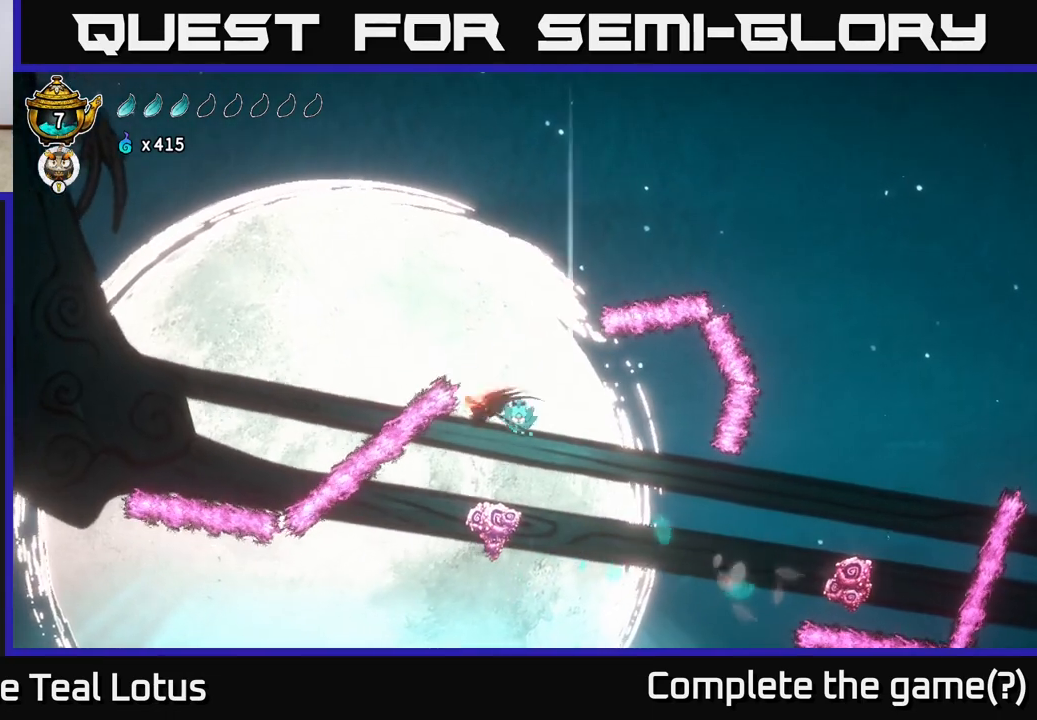
{"buttons": [], "left_stick": "left", "right_stick": "center", "events": [[17, "X", "down"], [283, "X", "up"], [317, "left_stick", "left"]]}
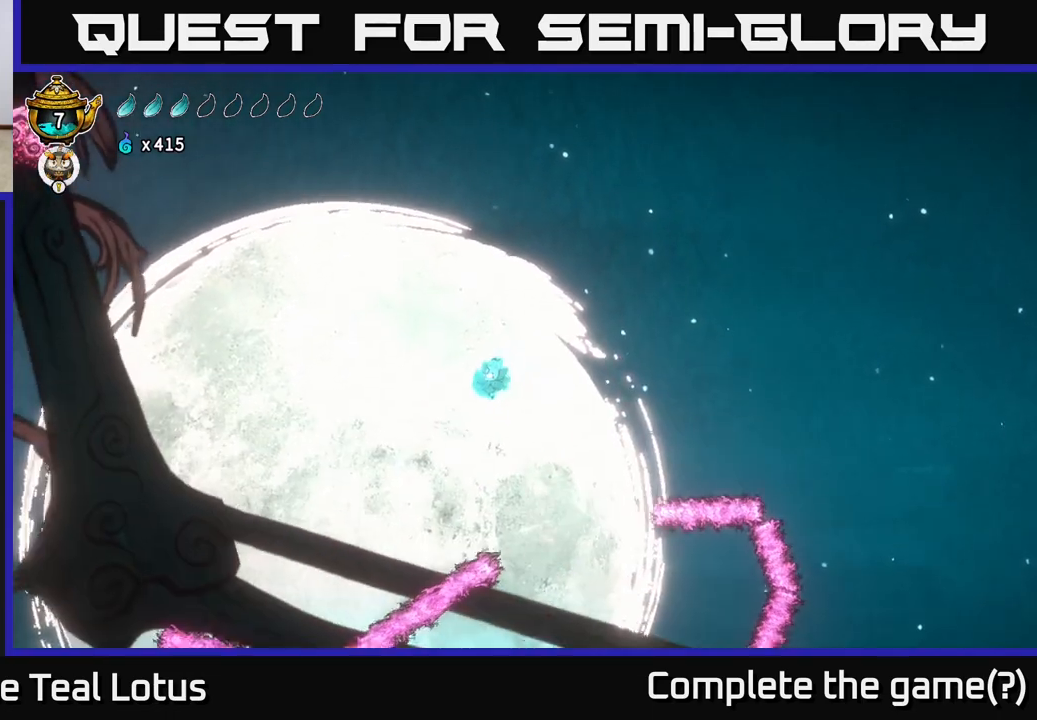
{"buttons": ["L2"], "left_stick": "left", "right_stick": "center", "events": [[450, "L2", "down"]]}
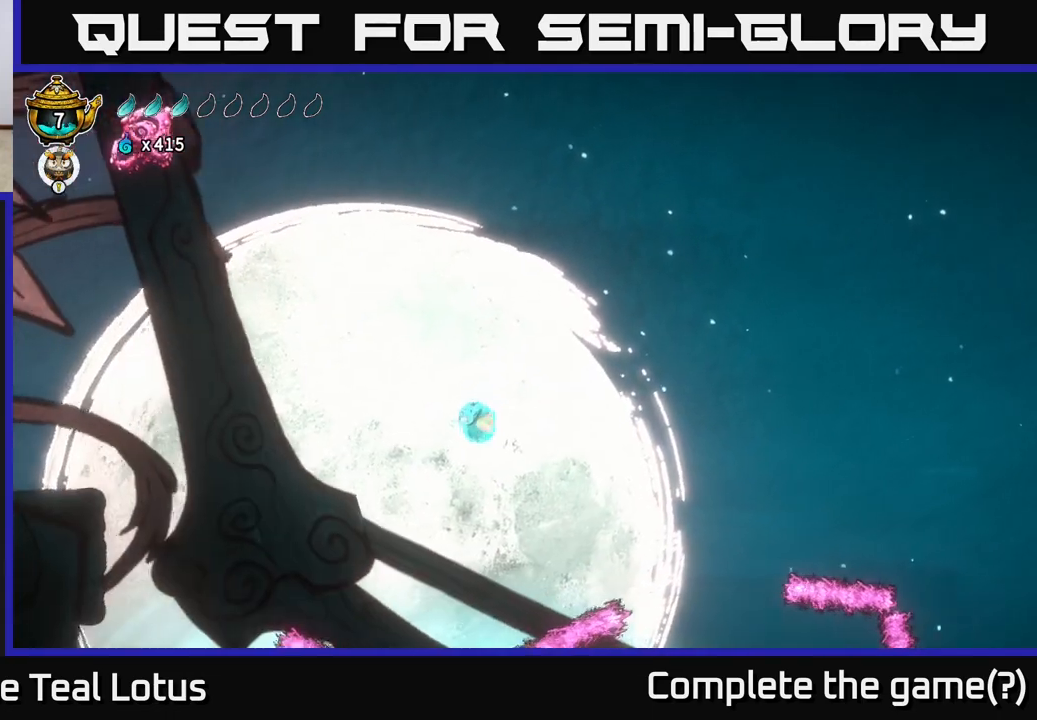
{"buttons": ["L2", "R2"], "left_stick": "left", "right_stick": "center", "events": [[400, "R2", "down"]]}
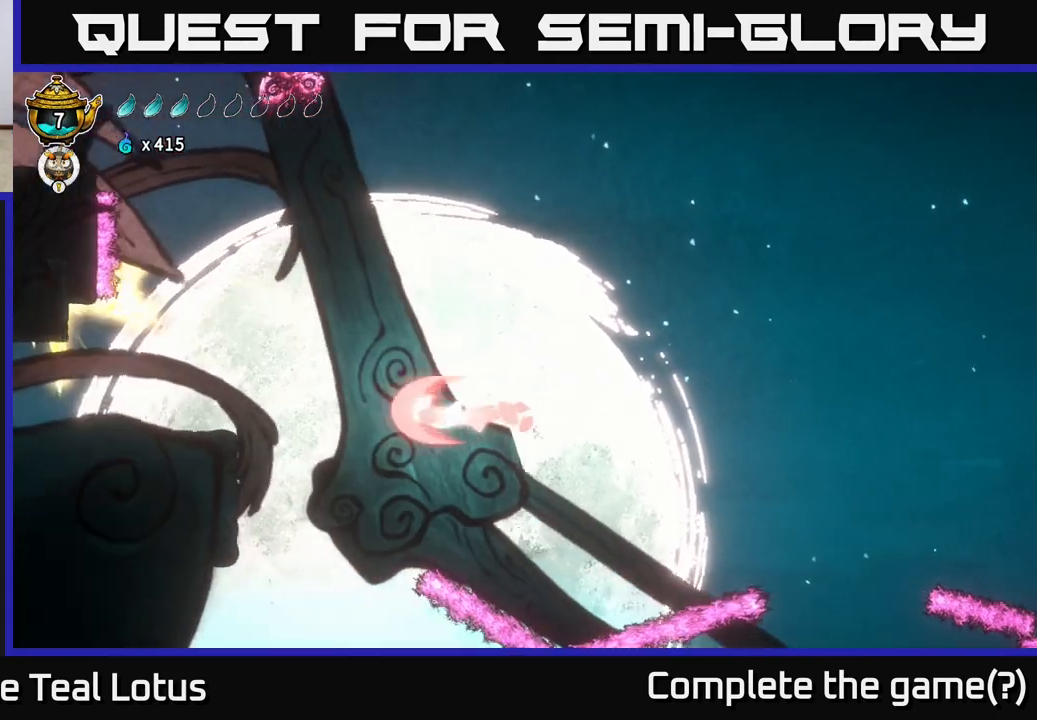
{"buttons": ["L2"], "left_stick": "left", "right_stick": "center", "events": [[383, "R2", "up"]]}
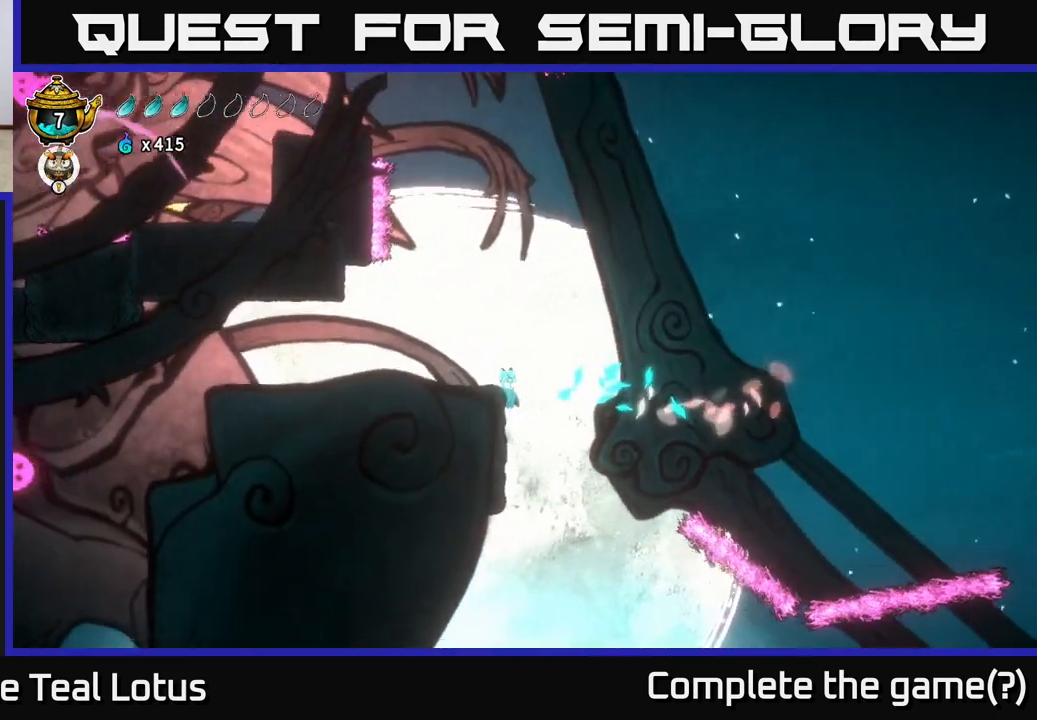
{"buttons": [], "left_stick": "left", "right_stick": "center", "events": [[150, "A", "down"], [317, "A", "up"], [383, "L2", "up"]]}